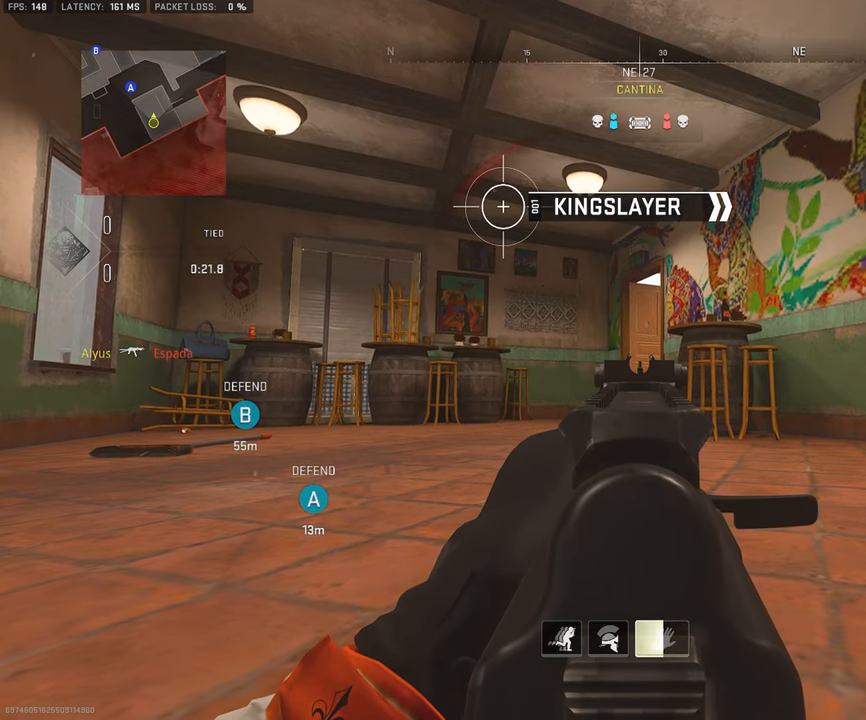
Gameplay with a controller (PlayStation layout); each line is a JSON object with the inputs held at the frame after it. "events" lists button and stick changes between this image and that frame as [ms after this image, input, new state], when the widget could be followed in between.
{"buttons": ["L1"], "left_stick": "center", "right_stick": "center", "events": []}
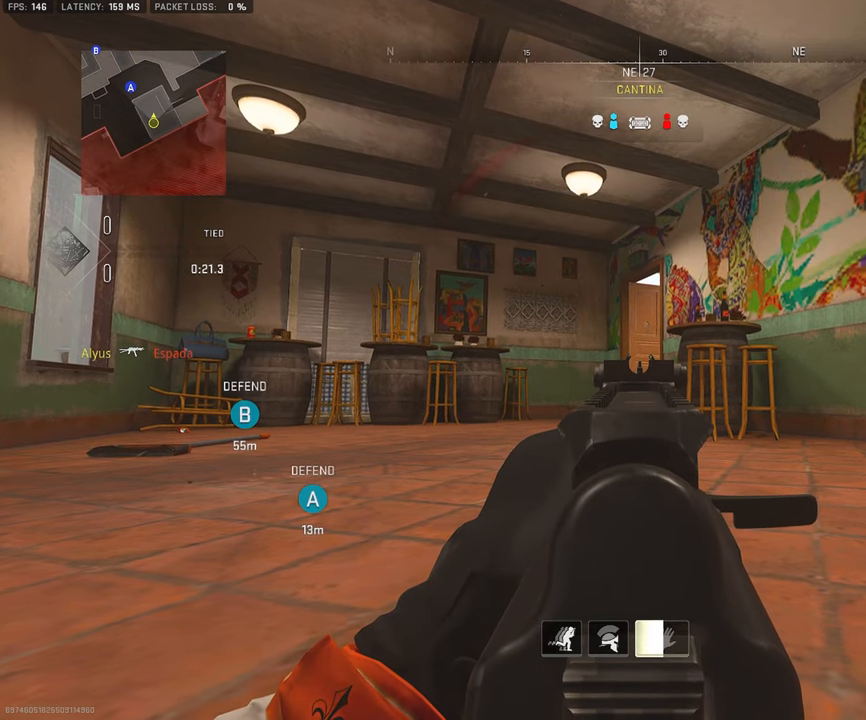
{"buttons": ["L1"], "left_stick": "up", "right_stick": "center", "events": [[333, "left_stick", "up"]]}
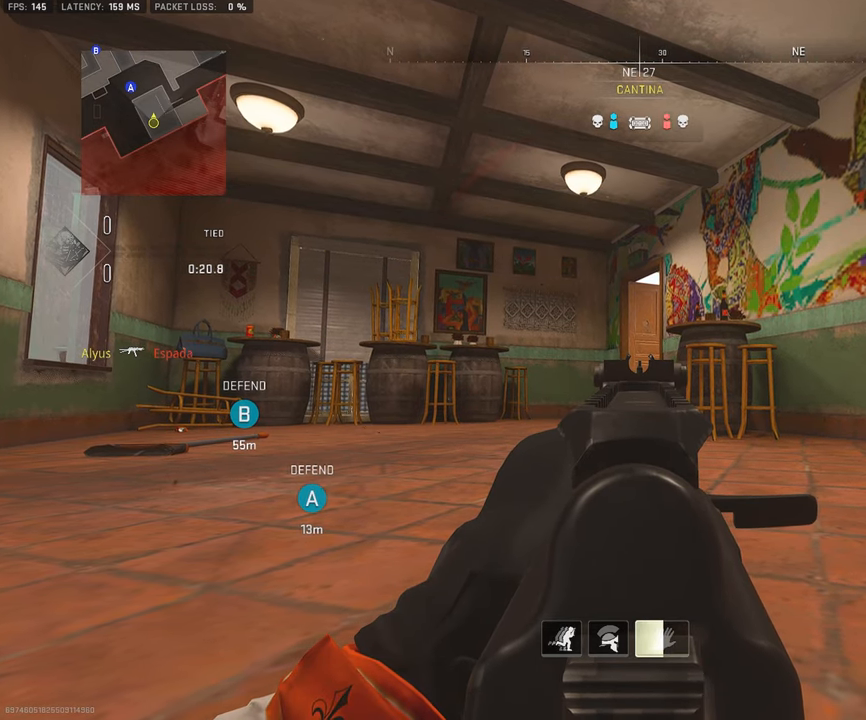
{"buttons": ["L1"], "left_stick": "up", "right_stick": "center", "events": []}
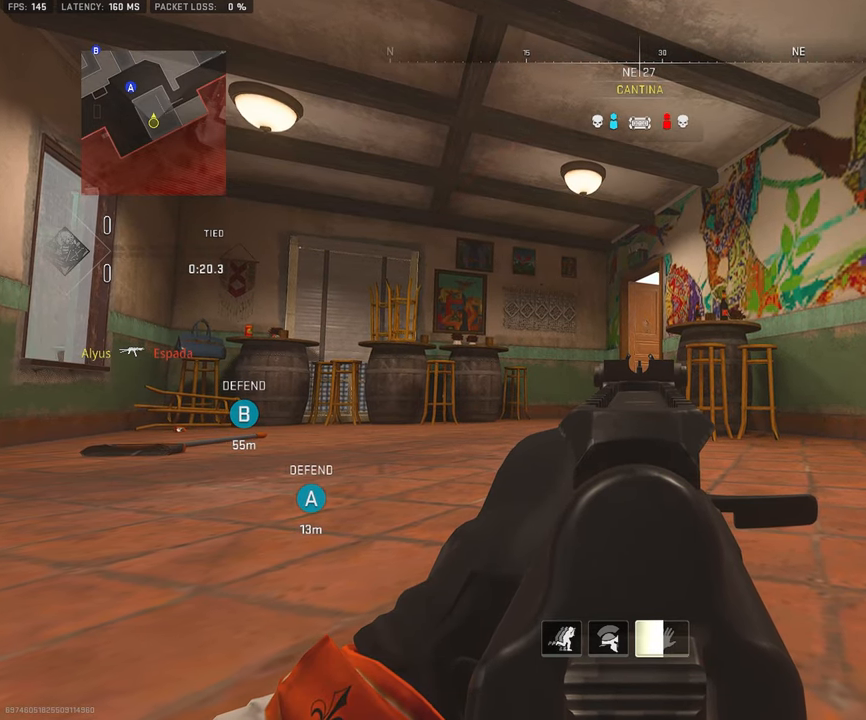
{"buttons": ["L1"], "left_stick": "up", "right_stick": "center", "events": []}
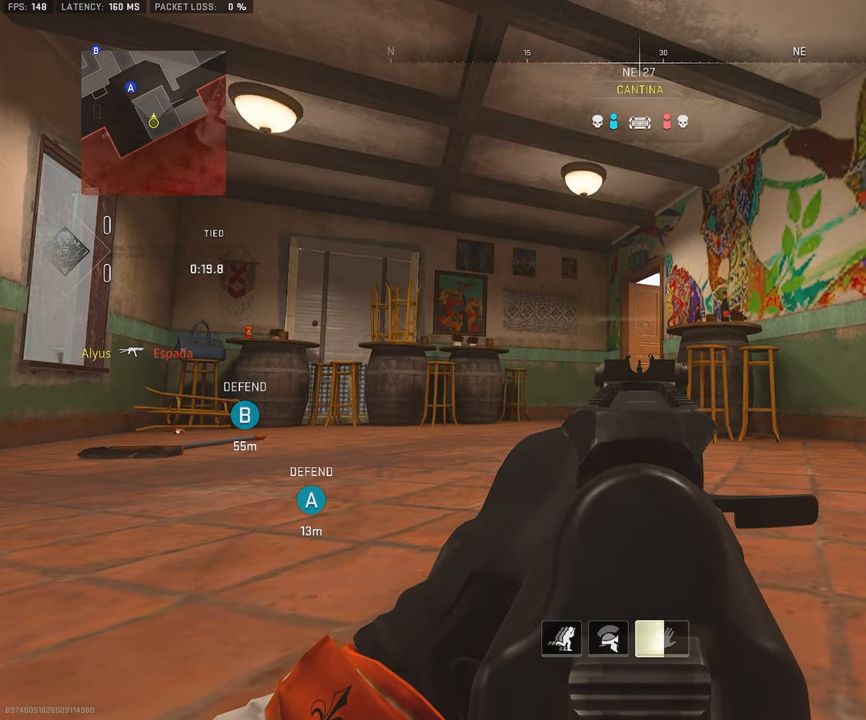
{"buttons": ["L1"], "left_stick": "center", "right_stick": "center", "events": [[183, "left_stick", "center"], [350, "left_stick", "down-right"], [433, "left_stick", "center"]]}
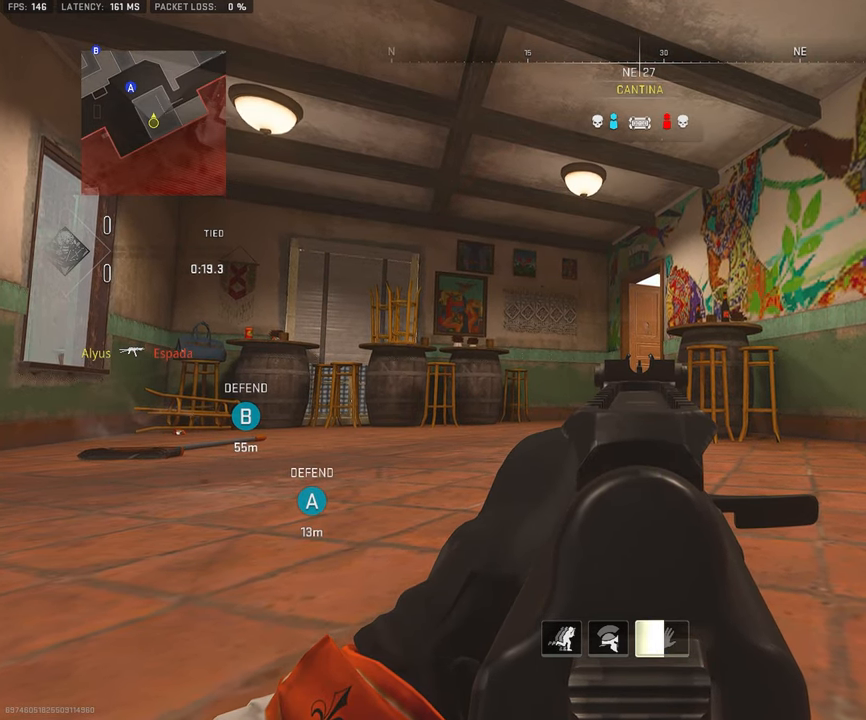
{"buttons": ["L1"], "left_stick": "center", "right_stick": "center", "events": []}
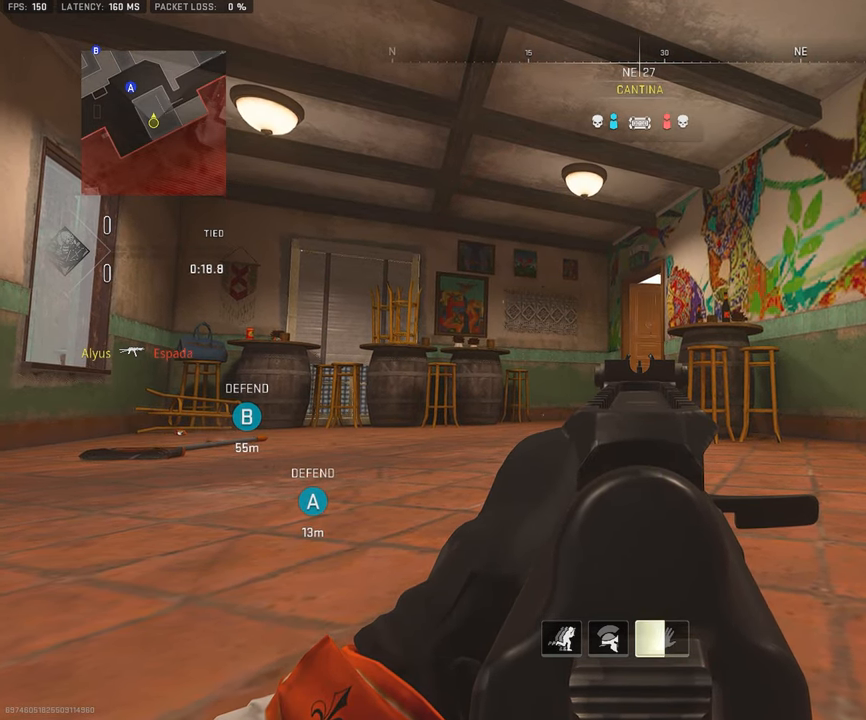
{"buttons": ["L1"], "left_stick": "center", "right_stick": "center", "events": []}
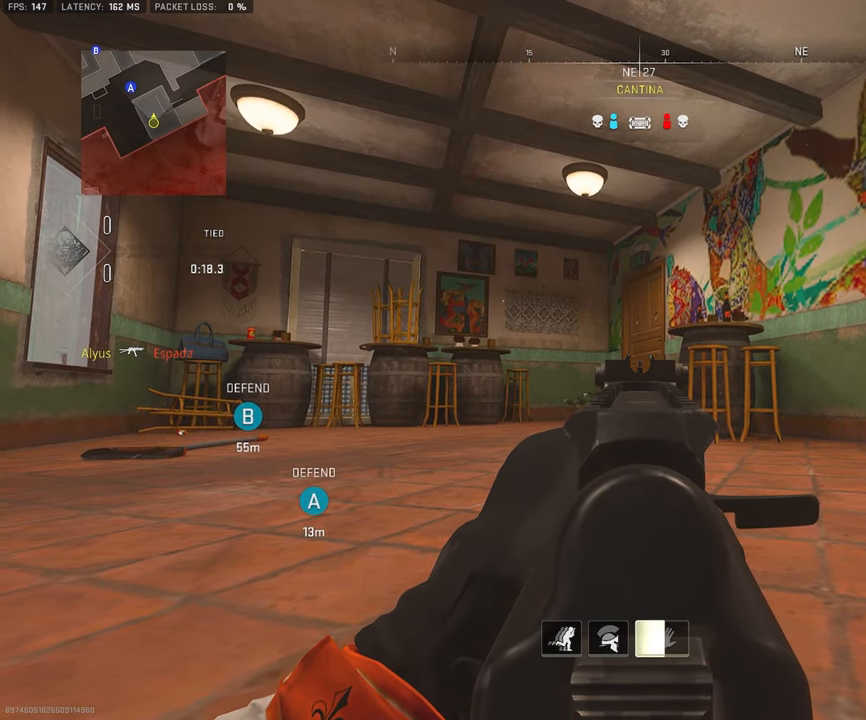
{"buttons": ["CROSS", "L1"], "left_stick": "up", "right_stick": "down", "events": [[367, "left_stick", "up"], [450, "CROSS", "down"], [500, "right_stick", "down"]]}
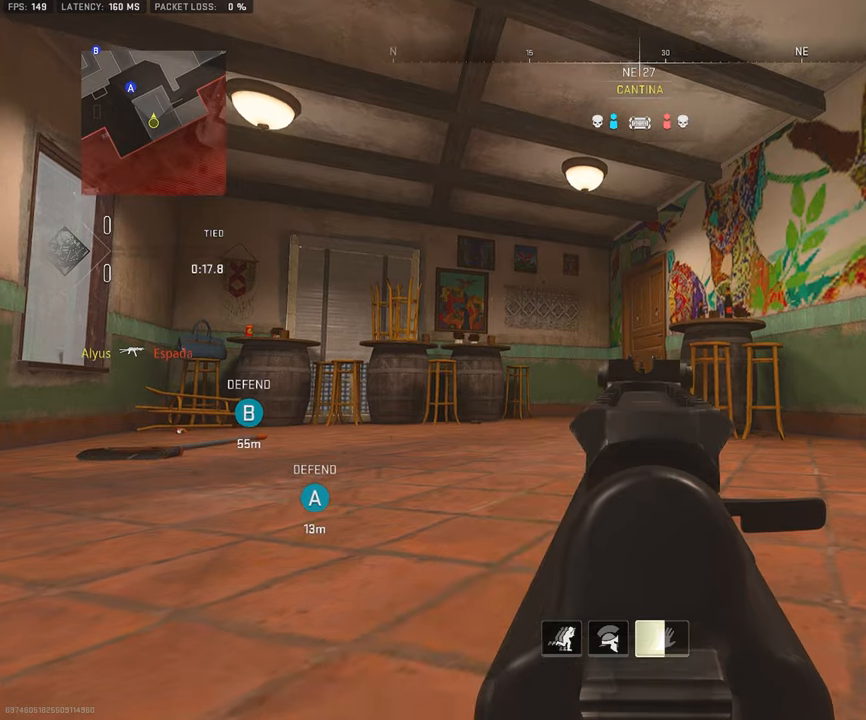
{"buttons": ["L1"], "left_stick": "up", "right_stick": "down", "events": [[67, "CROSS", "up"], [300, "right_stick", "center"], [500, "right_stick", "down"]]}
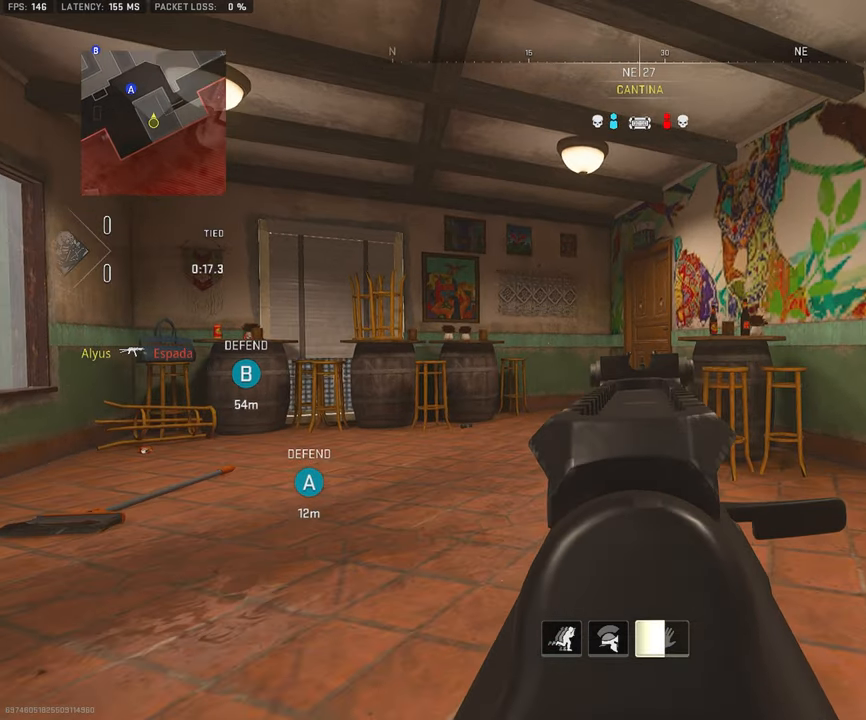
{"buttons": ["L1"], "left_stick": "up", "right_stick": "center", "events": [[400, "right_stick", "center"]]}
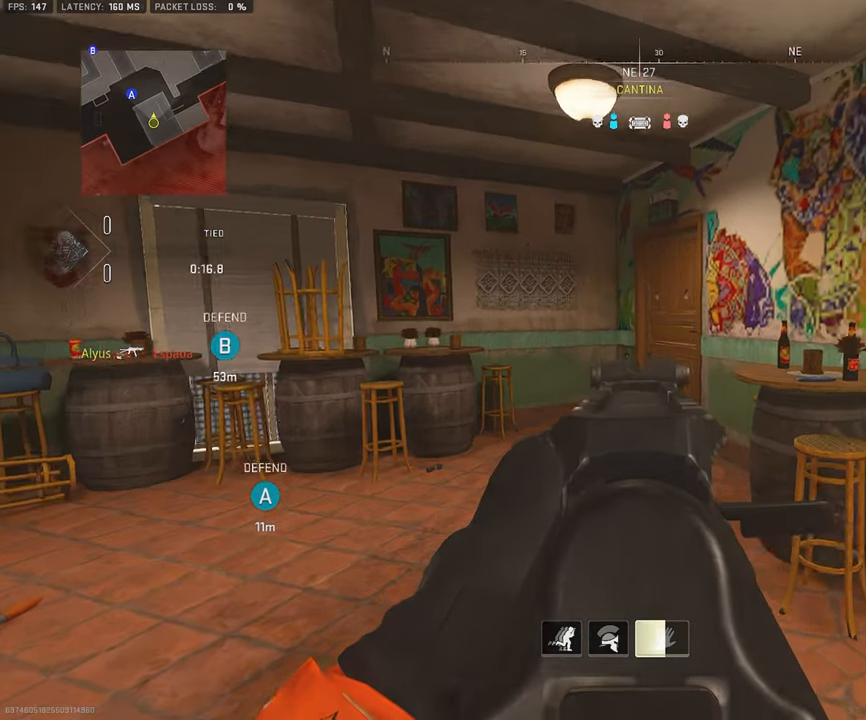
{"buttons": ["L1"], "left_stick": "up", "right_stick": "center", "events": []}
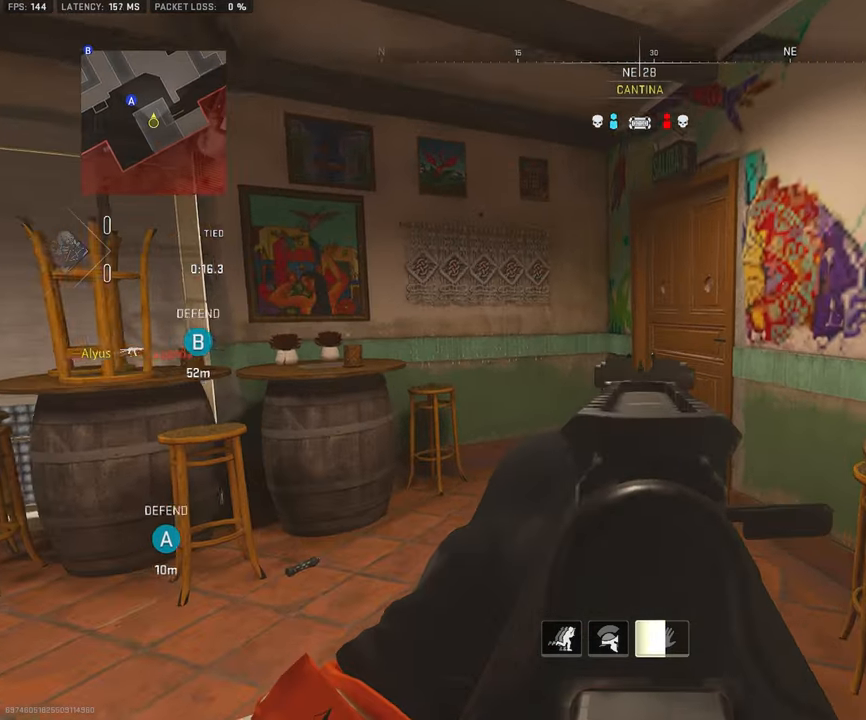
{"buttons": ["L1"], "left_stick": "up", "right_stick": "center", "events": [[167, "R3", "down"], [300, "R3", "up"]]}
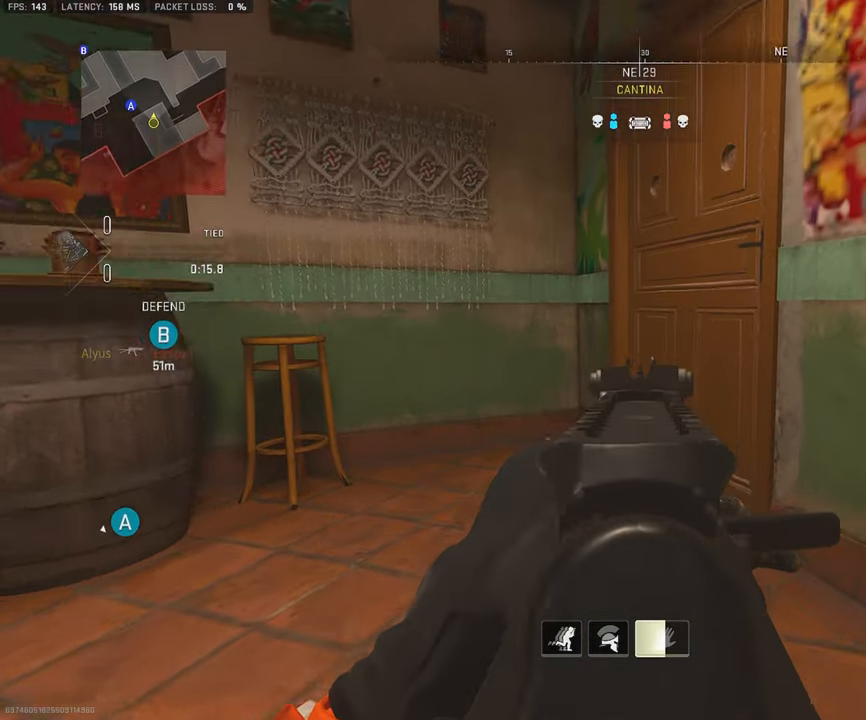
{"buttons": ["L1"], "left_stick": "up", "right_stick": "center", "events": []}
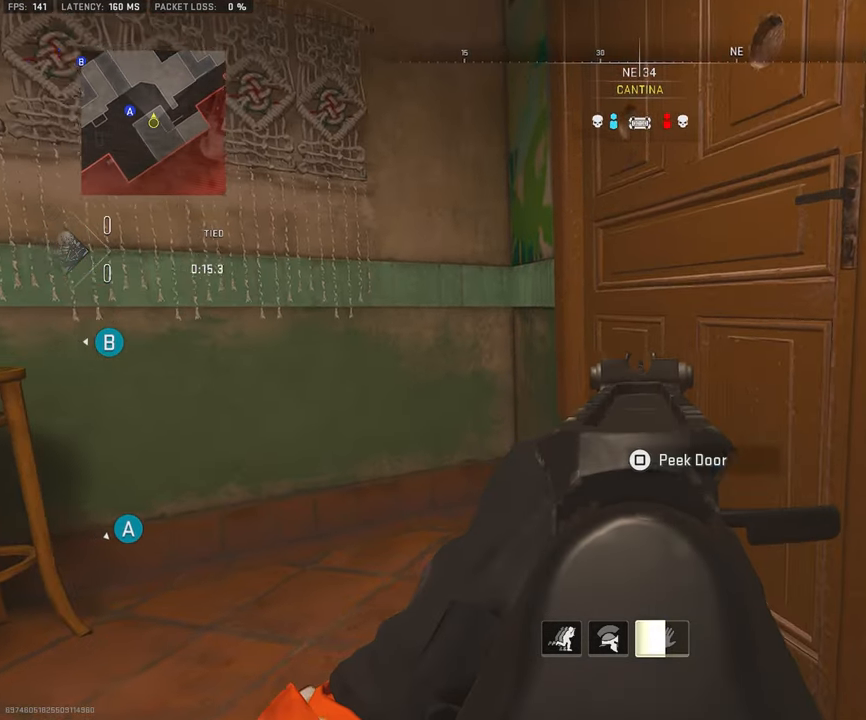
{"buttons": ["L1"], "left_stick": "up", "right_stick": "center", "events": []}
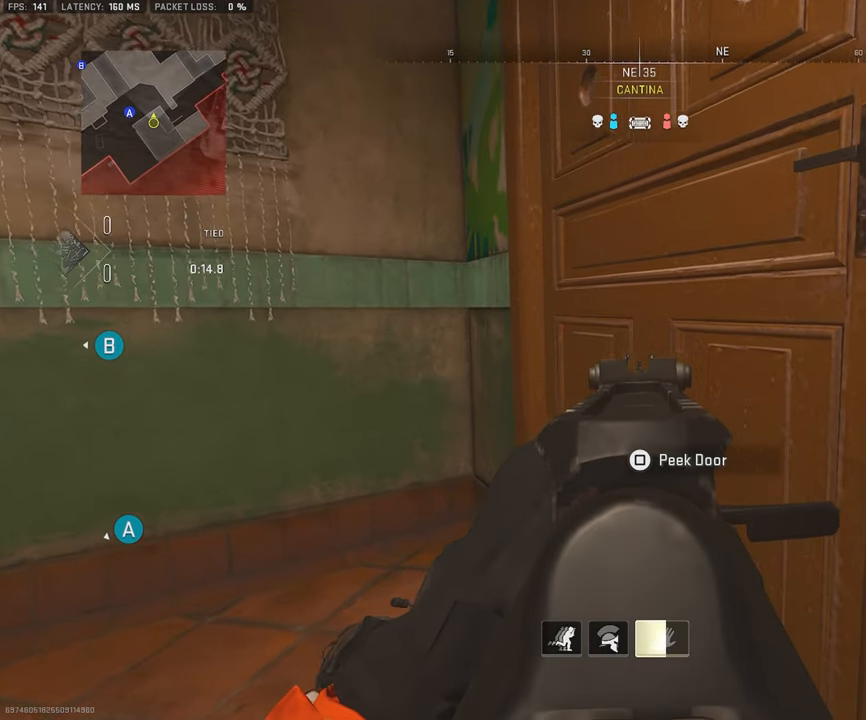
{"buttons": ["L1"], "left_stick": "up", "right_stick": "center", "events": [[300, "SQUARE", "down"], [383, "SQUARE", "up"]]}
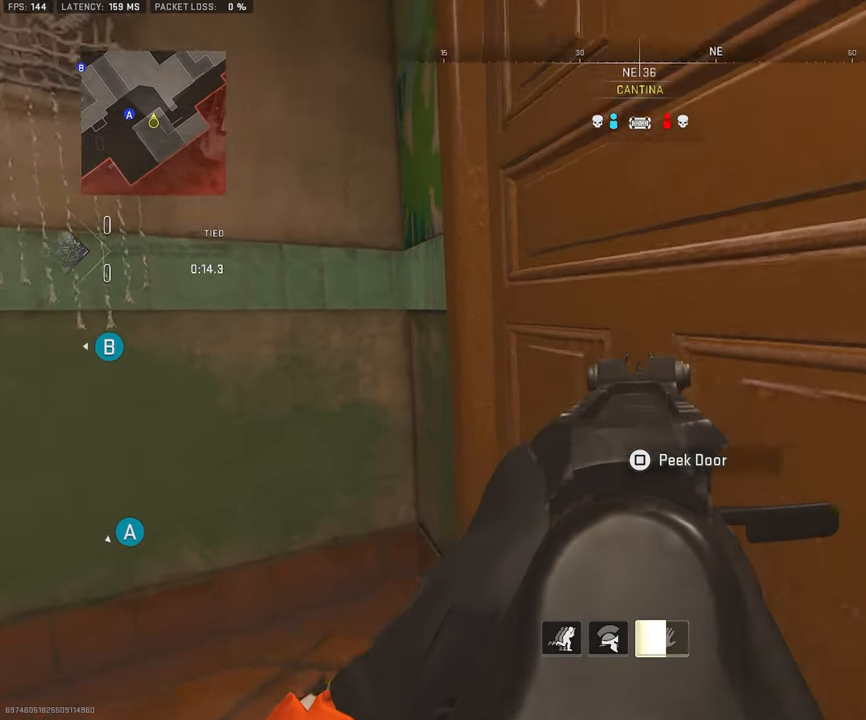
{"buttons": ["L1"], "left_stick": "up-right", "right_stick": "right", "events": [[67, "right_stick", "right"], [83, "left_stick", "up-right"], [283, "right_stick", "center"], [500, "right_stick", "right"]]}
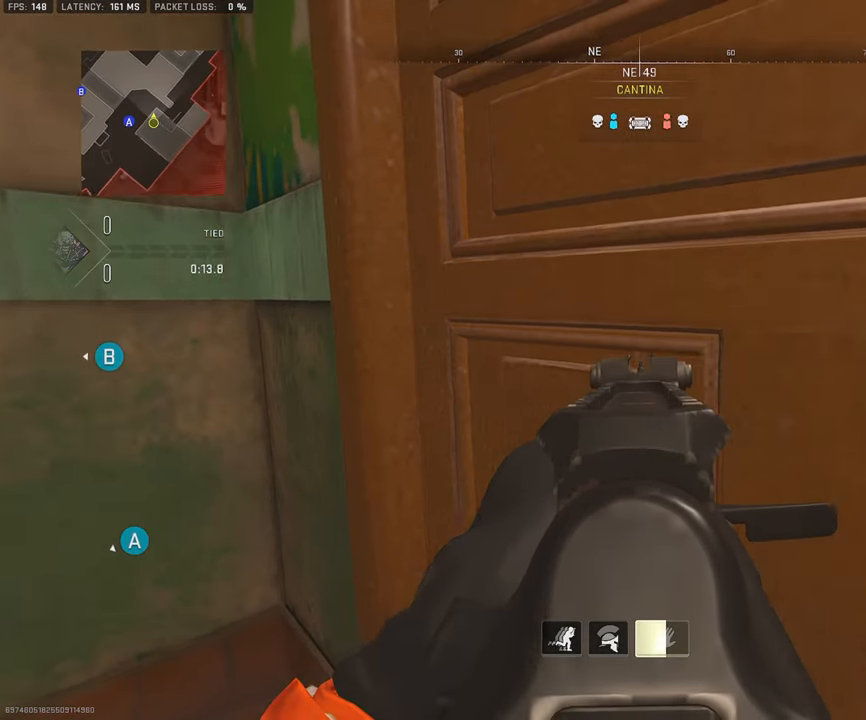
{"buttons": ["L1"], "left_stick": "up-right", "right_stick": "left", "events": [[167, "right_stick", "center"], [500, "right_stick", "left"]]}
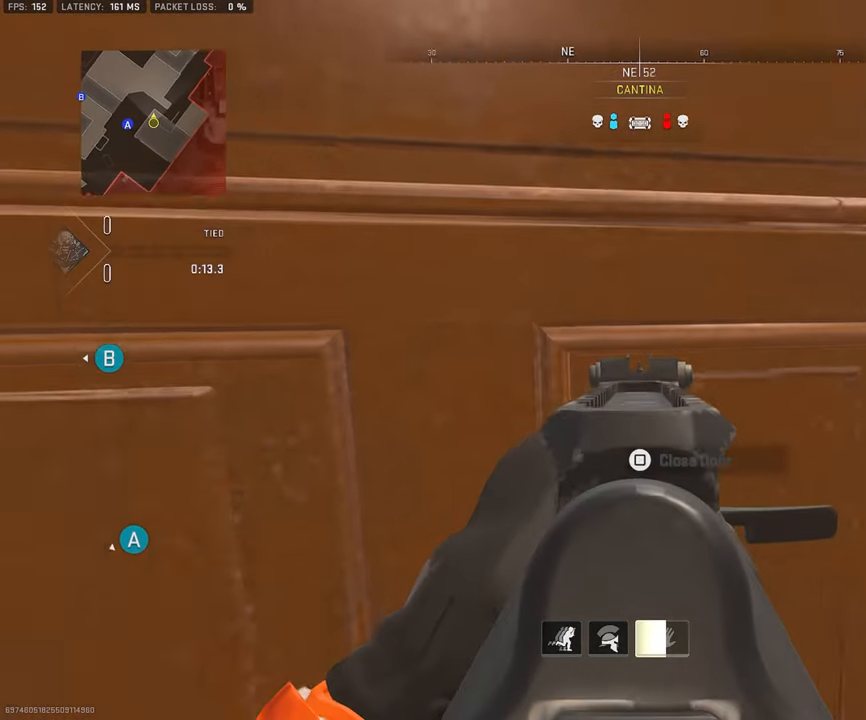
{"buttons": ["L1"], "left_stick": "right", "right_stick": "down-left", "events": [[83, "left_stick", "right"], [233, "right_stick", "down-left"]]}
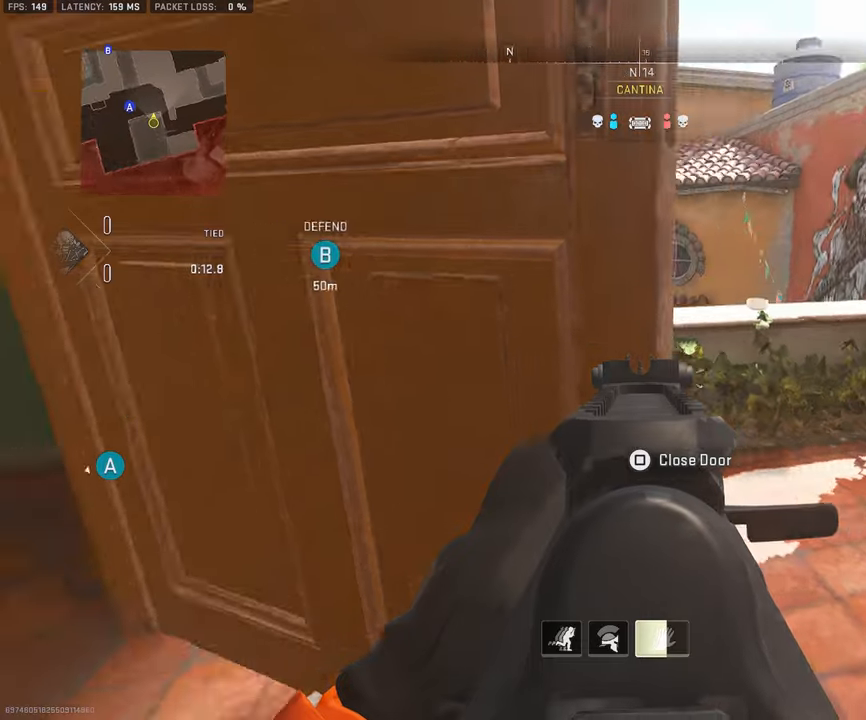
{"buttons": ["L1"], "left_stick": "up-right", "right_stick": "down-left", "events": [[134, "left_stick", "up-right"], [367, "CROSS", "down"], [484, "CROSS", "up"]]}
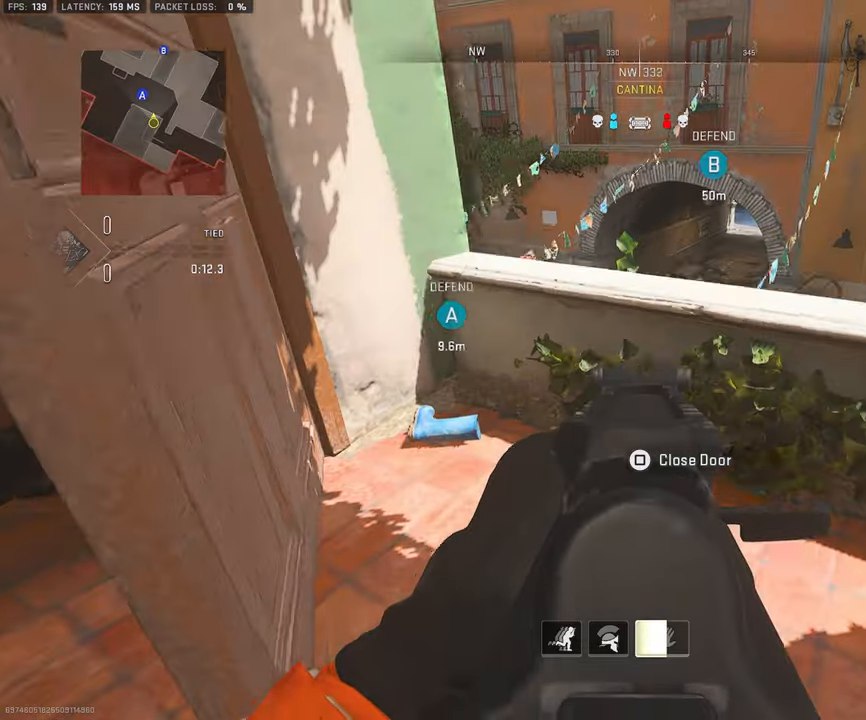
{"buttons": ["L1", "R1"], "left_stick": "up-left", "right_stick": "up-left", "events": [[150, "right_stick", "left"], [350, "left_stick", "center"], [367, "right_stick", "up-left"], [434, "left_stick", "up-left"], [467, "R1", "down"]]}
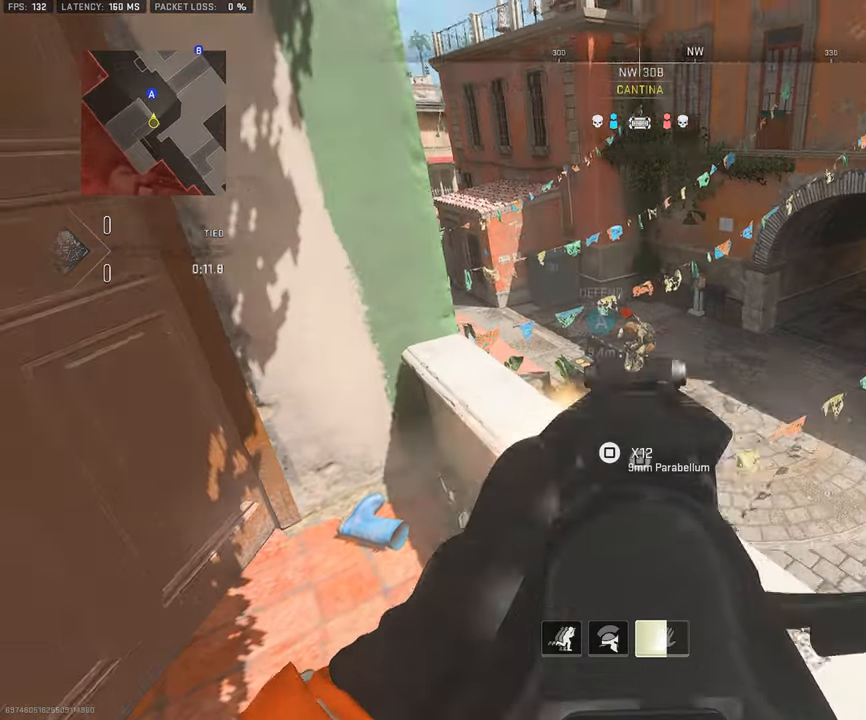
{"buttons": ["L1", "R1"], "left_stick": "center", "right_stick": "center", "events": [[67, "left_stick", "right"], [100, "right_stick", "center"], [184, "left_stick", "center"]]}
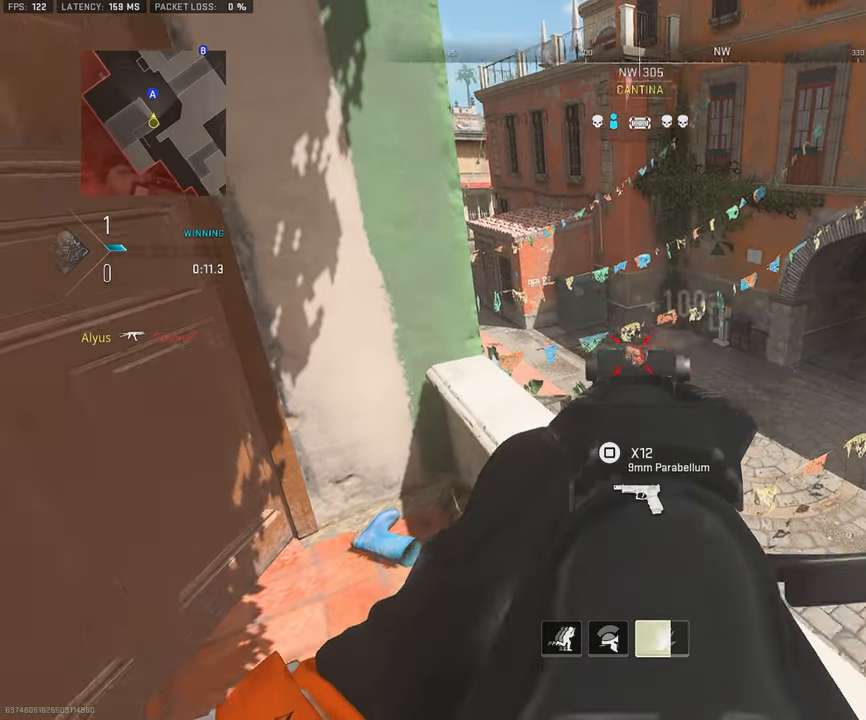
{"buttons": ["L3"], "left_stick": "up-left", "right_stick": "left", "events": [[17, "left_stick", "left"], [50, "right_stick", "left"], [267, "R1", "up"], [284, "L1", "up"], [400, "TRIANGLE", "down"], [400, "left_stick", "up-left"], [450, "L3", "down"], [450, "TRIANGLE", "up"]]}
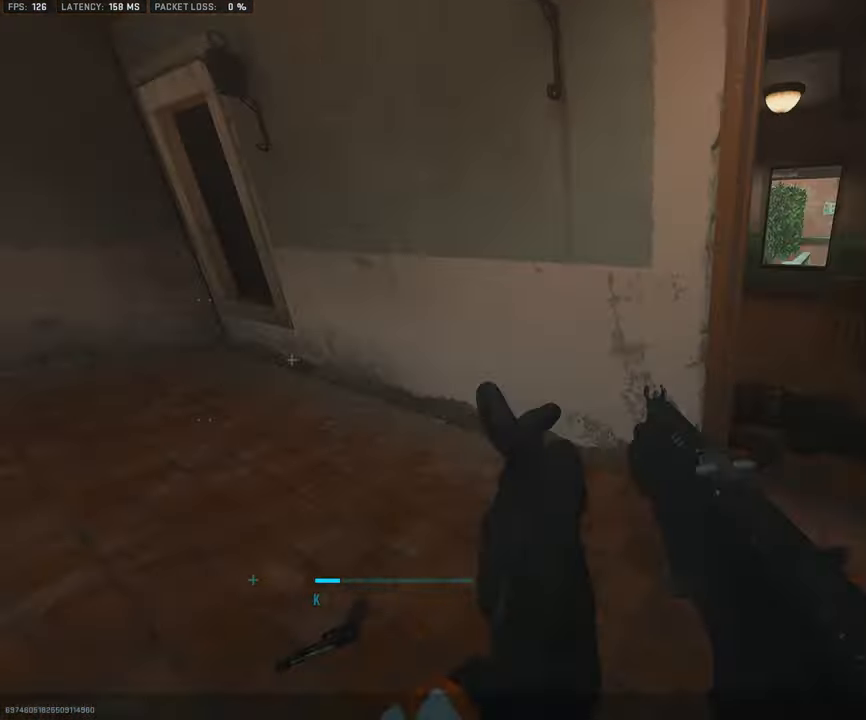
{"buttons": [], "left_stick": "up", "right_stick": "left", "events": [[50, "right_stick", "right"], [67, "L3", "up"], [67, "left_stick", "up-right"], [184, "L3", "down"], [284, "right_stick", "center"], [350, "right_stick", "left"], [367, "left_stick", "up"], [500, "L3", "up"]]}
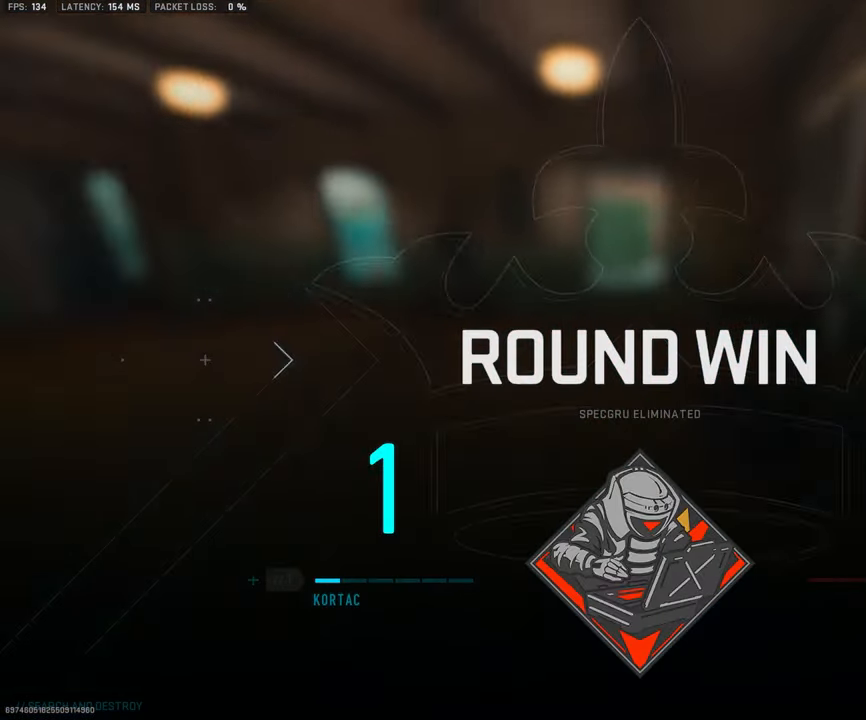
{"buttons": [], "left_stick": "center", "right_stick": "center", "events": [[50, "right_stick", "center"], [134, "left_stick", "center"]]}
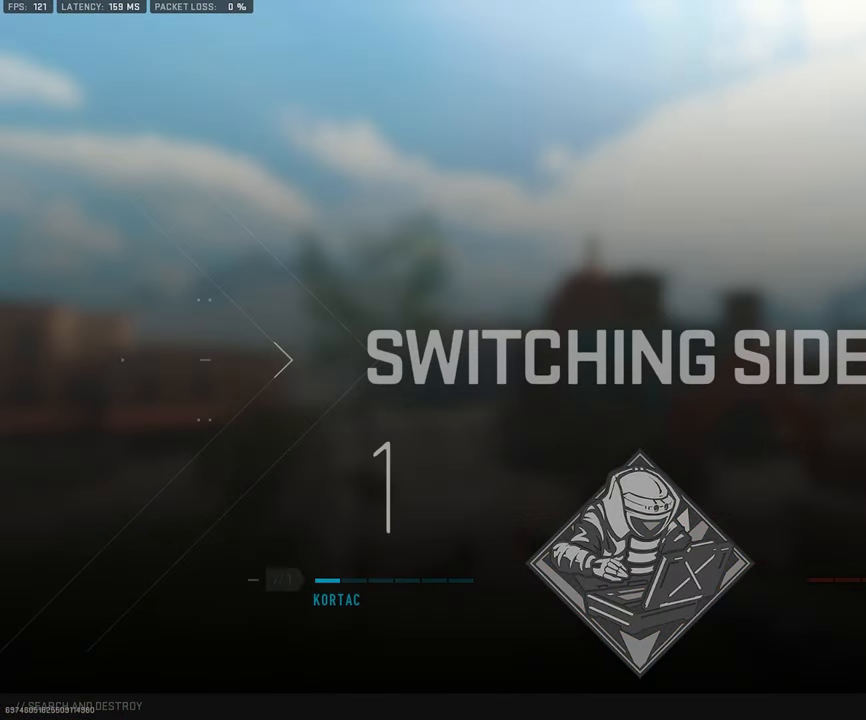
{"buttons": [], "left_stick": "center", "right_stick": "center", "events": []}
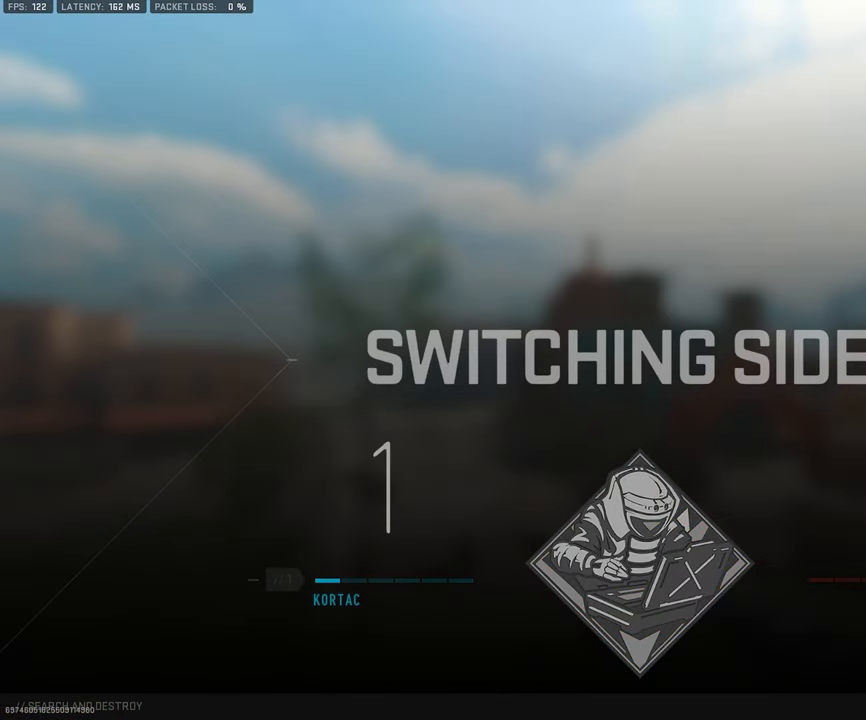
{"buttons": [], "left_stick": "center", "right_stick": "center", "events": []}
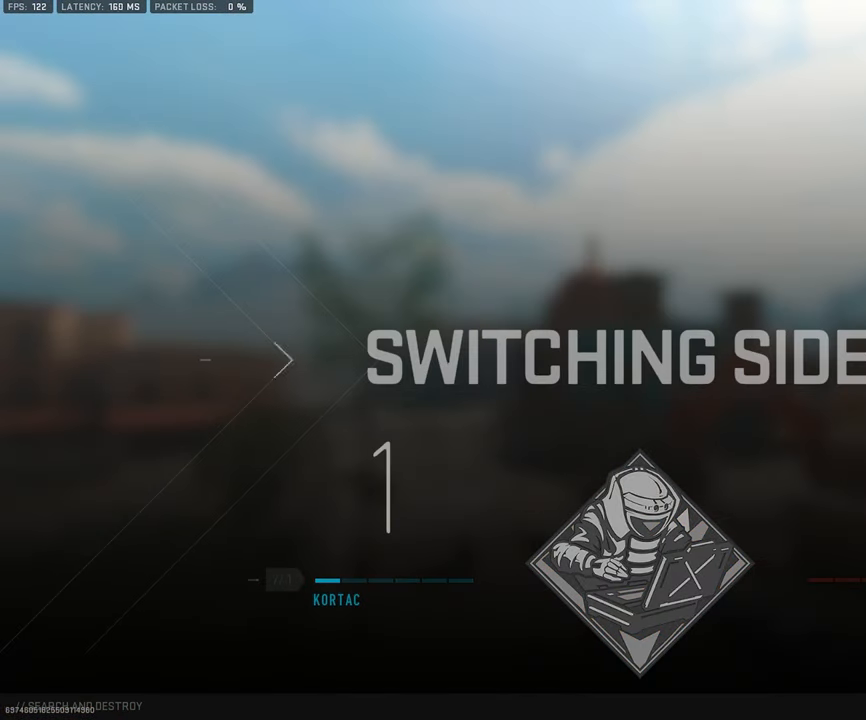
{"buttons": [], "left_stick": "center", "right_stick": "center", "events": []}
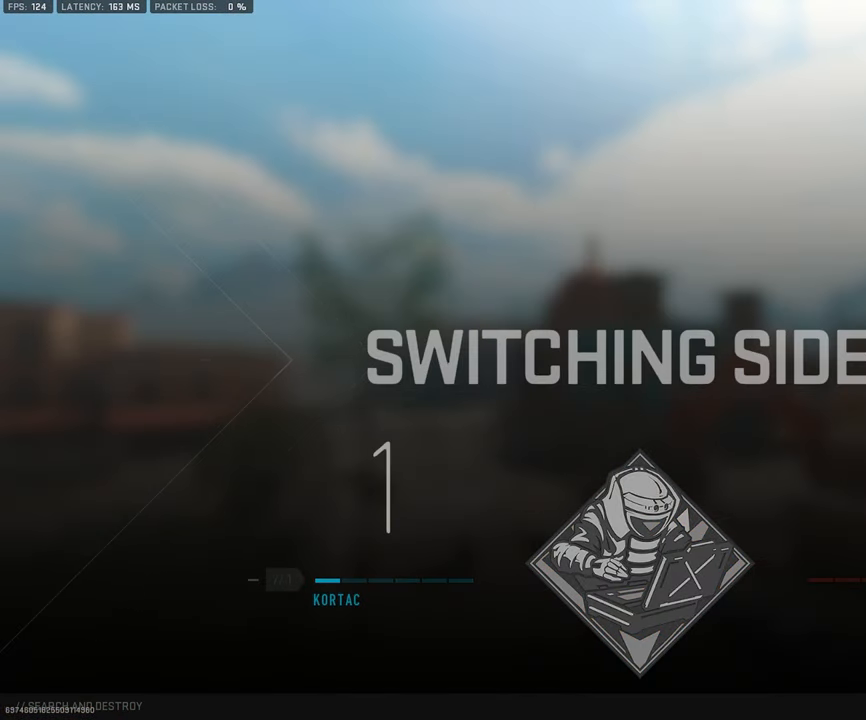
{"buttons": [], "left_stick": "center", "right_stick": "center", "events": []}
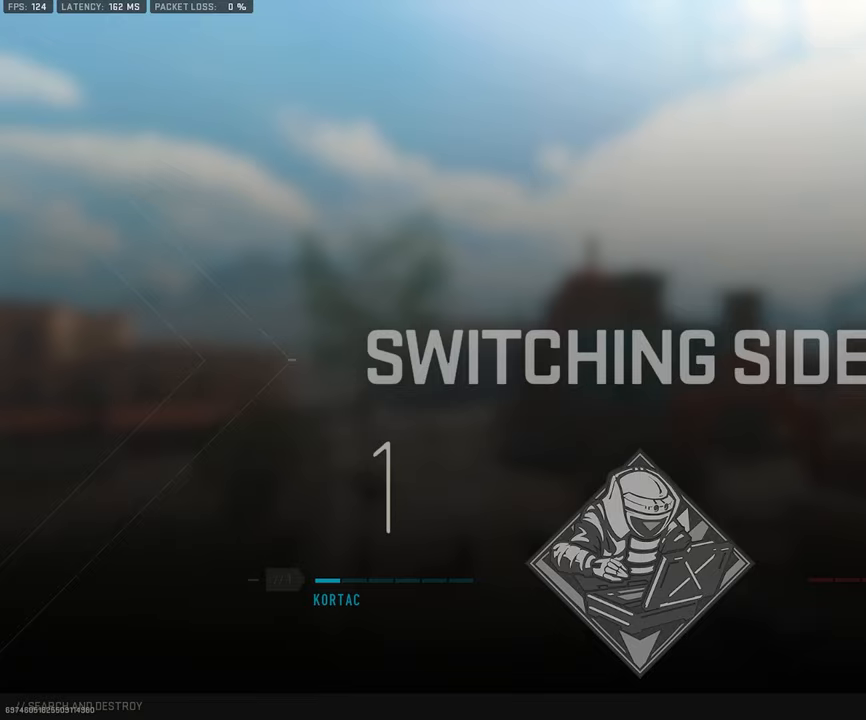
{"buttons": [], "left_stick": "center", "right_stick": "center", "events": []}
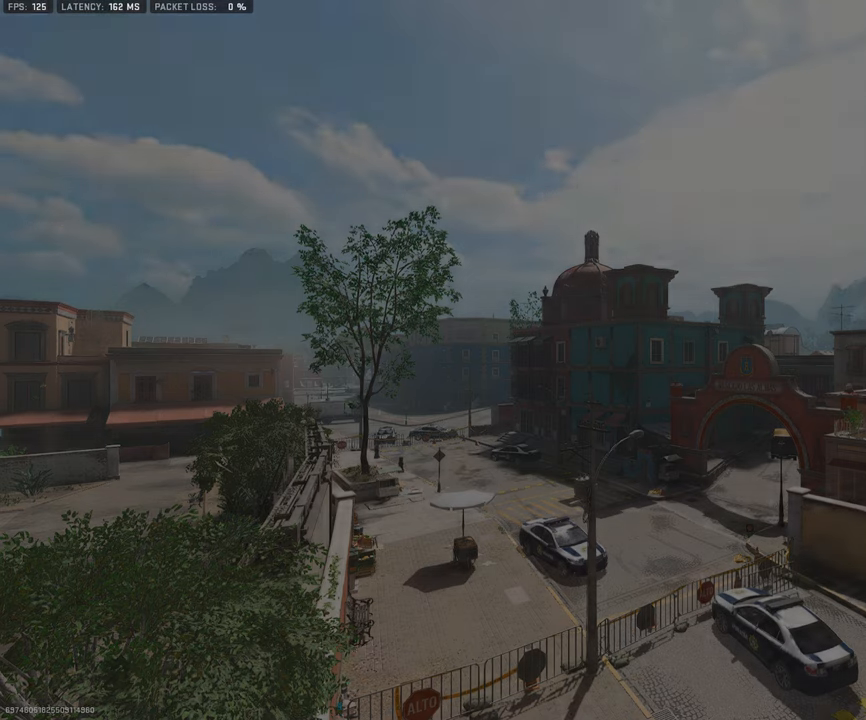
{"buttons": [], "left_stick": "center", "right_stick": "center", "events": []}
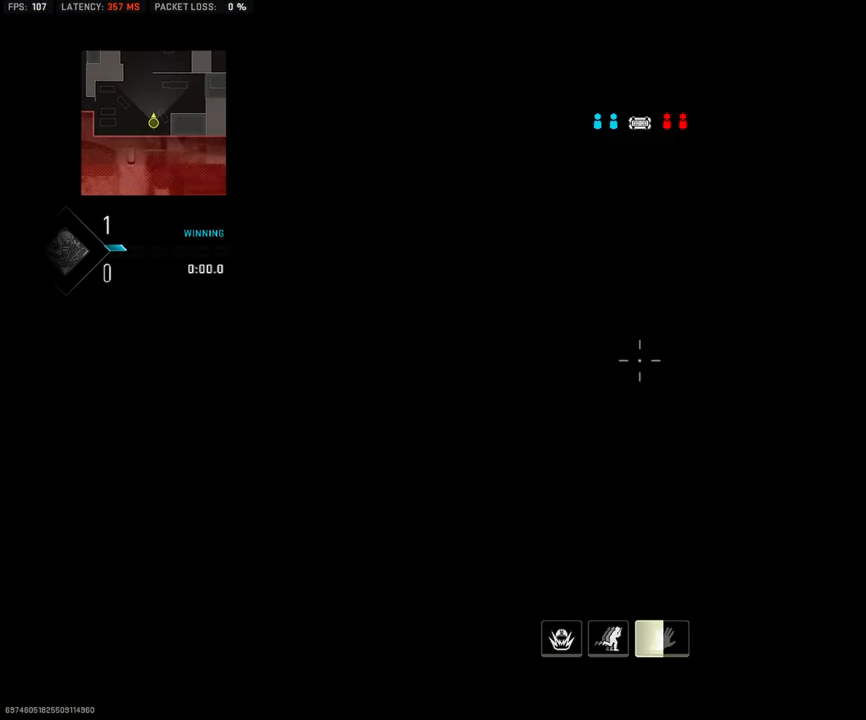
{"buttons": [], "left_stick": "up", "right_stick": "center", "events": [[33, "left_stick", "up"]]}